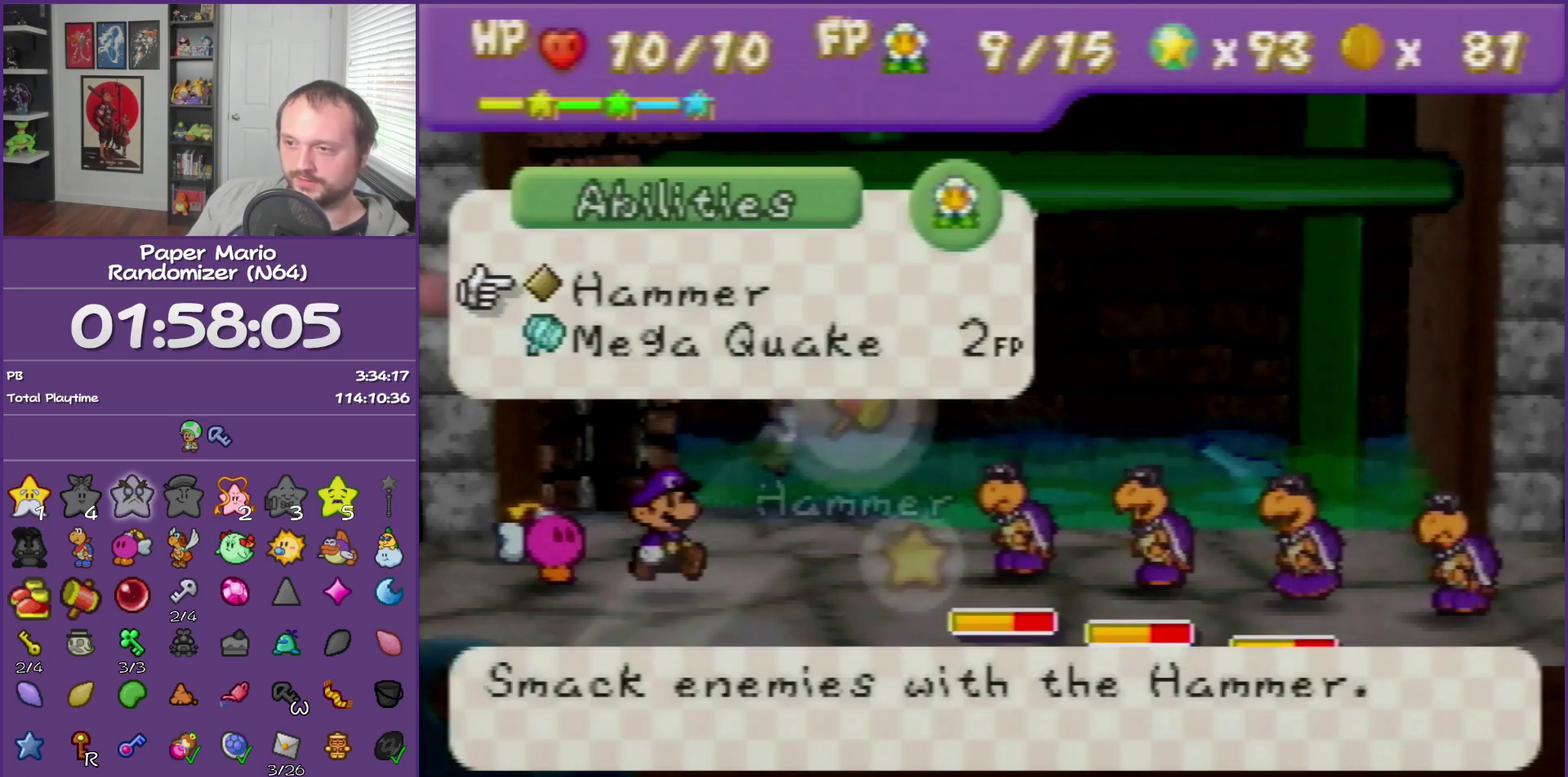
Gameplay with a controller (Nintendo layout); each line is a JSON object with the inputs held at the frame after it. "events" lists button and stick changes between this image and that frame as [ms after this image, input, new state], when the widget could be followed in between. This overlay highlights the sticks when they move; stick clicks (L3) are not distinguishable. Not read: L3 R3.
{"buttons": [], "left_stick": "left", "events": [[83, "left_stick", "up"], [183, "A", "down"], [217, "left_stick", "center"], [283, "A", "up"], [333, "A", "down"], [467, "A", "up"], [467, "left_stick", "left"]]}
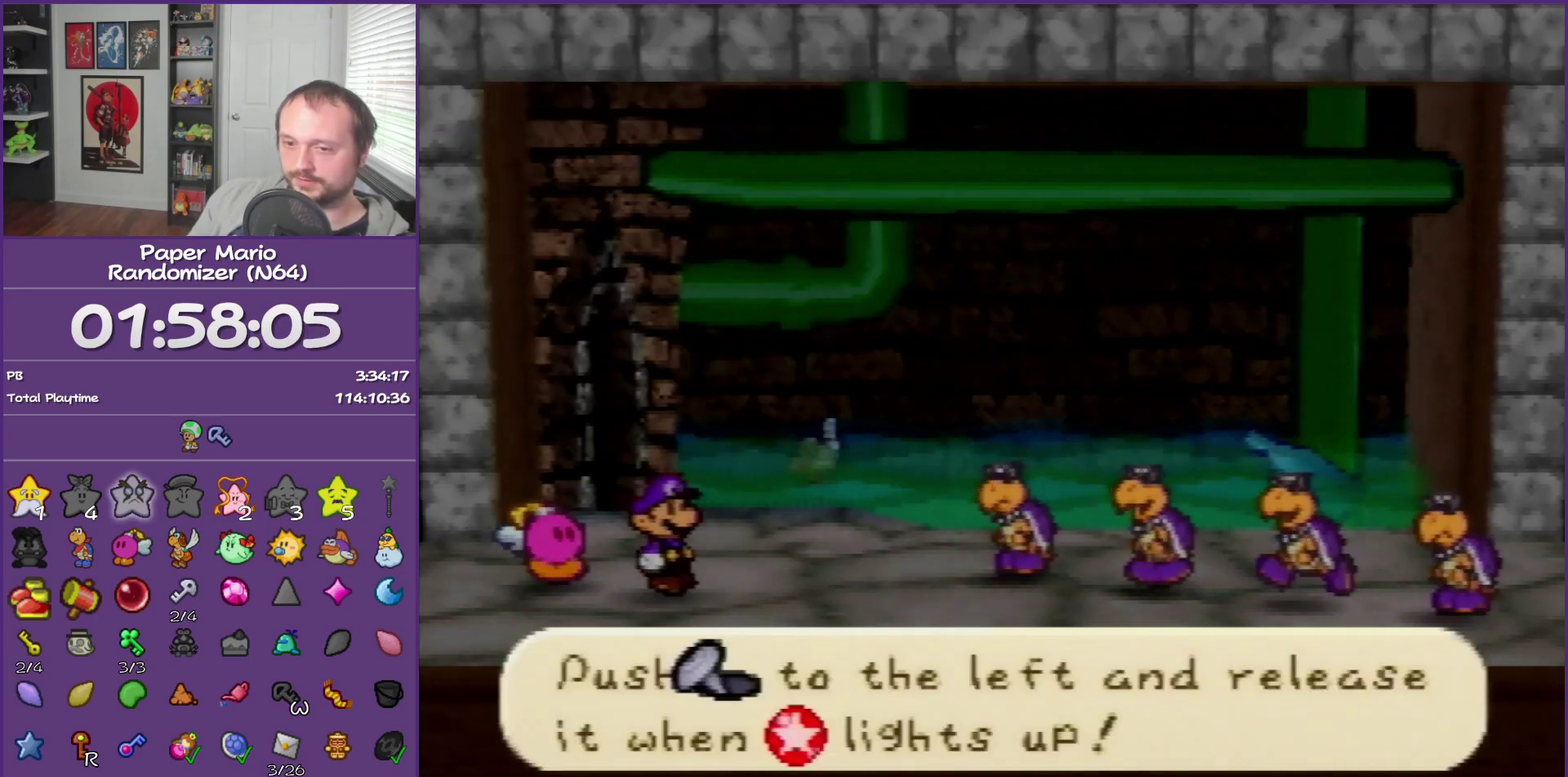
{"buttons": [], "left_stick": "left", "events": []}
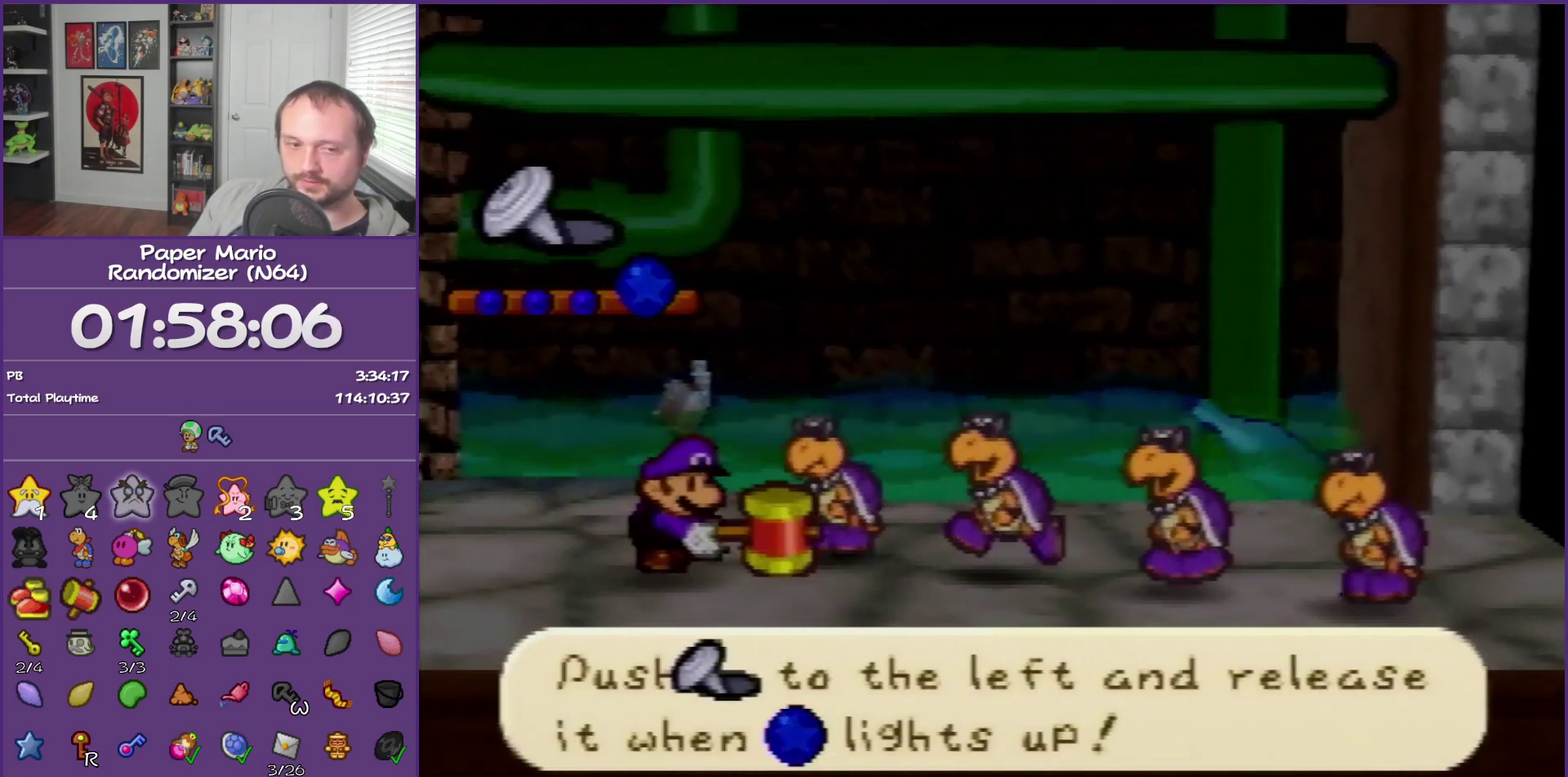
{"buttons": [], "left_stick": "left", "events": []}
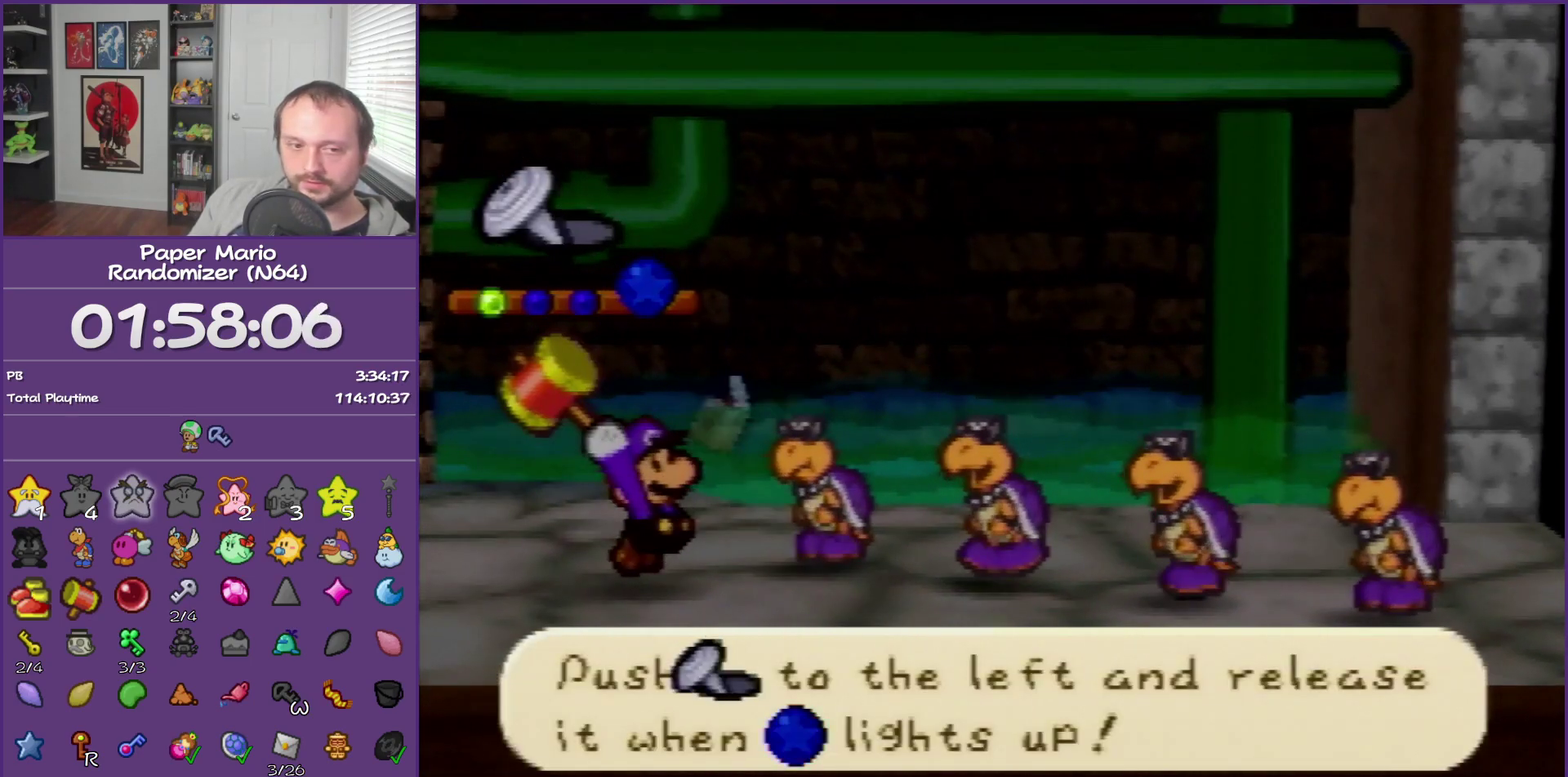
{"buttons": [], "left_stick": "left", "events": []}
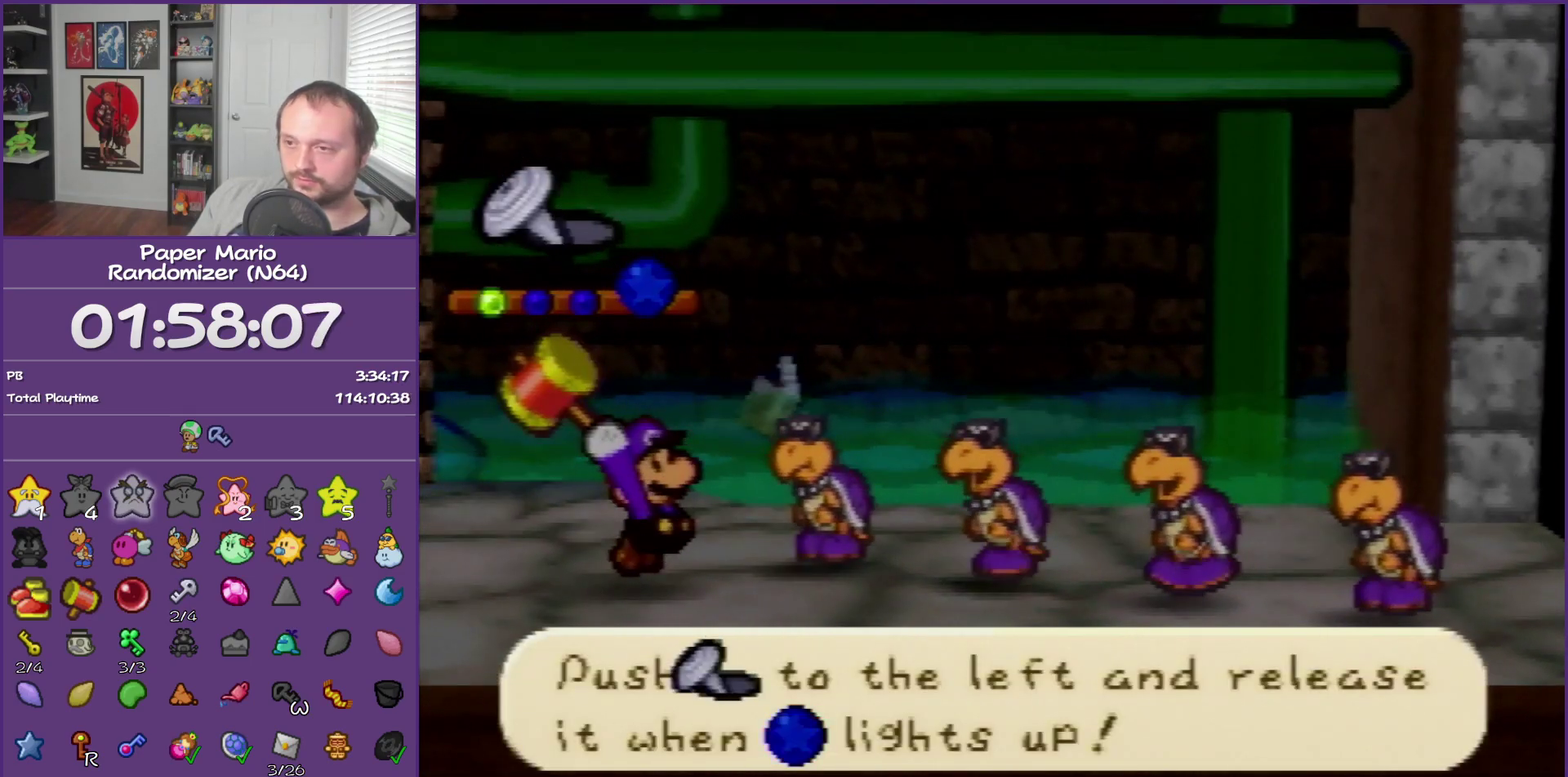
{"buttons": [], "left_stick": "left", "events": []}
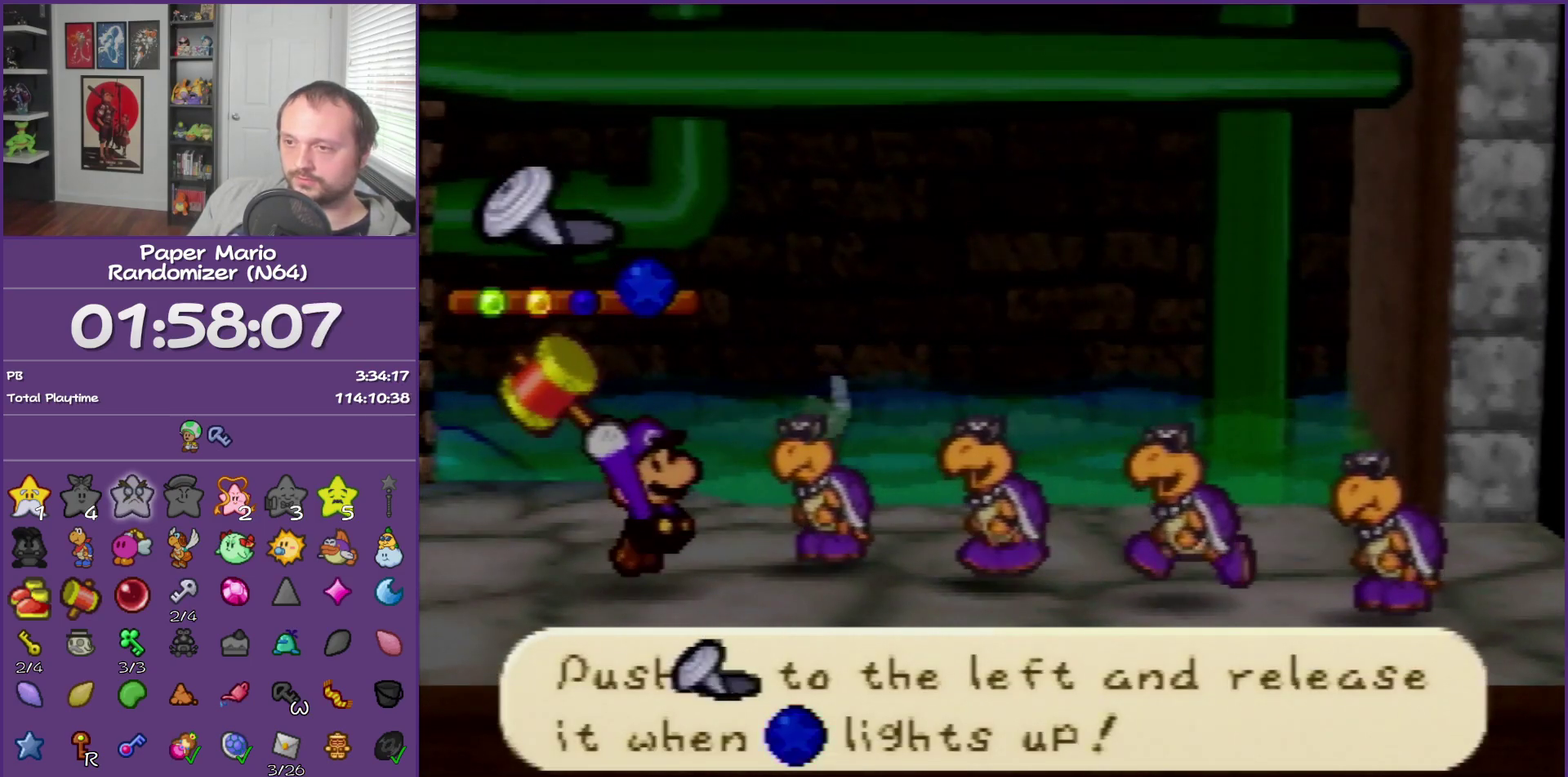
{"buttons": [], "left_stick": "left", "events": []}
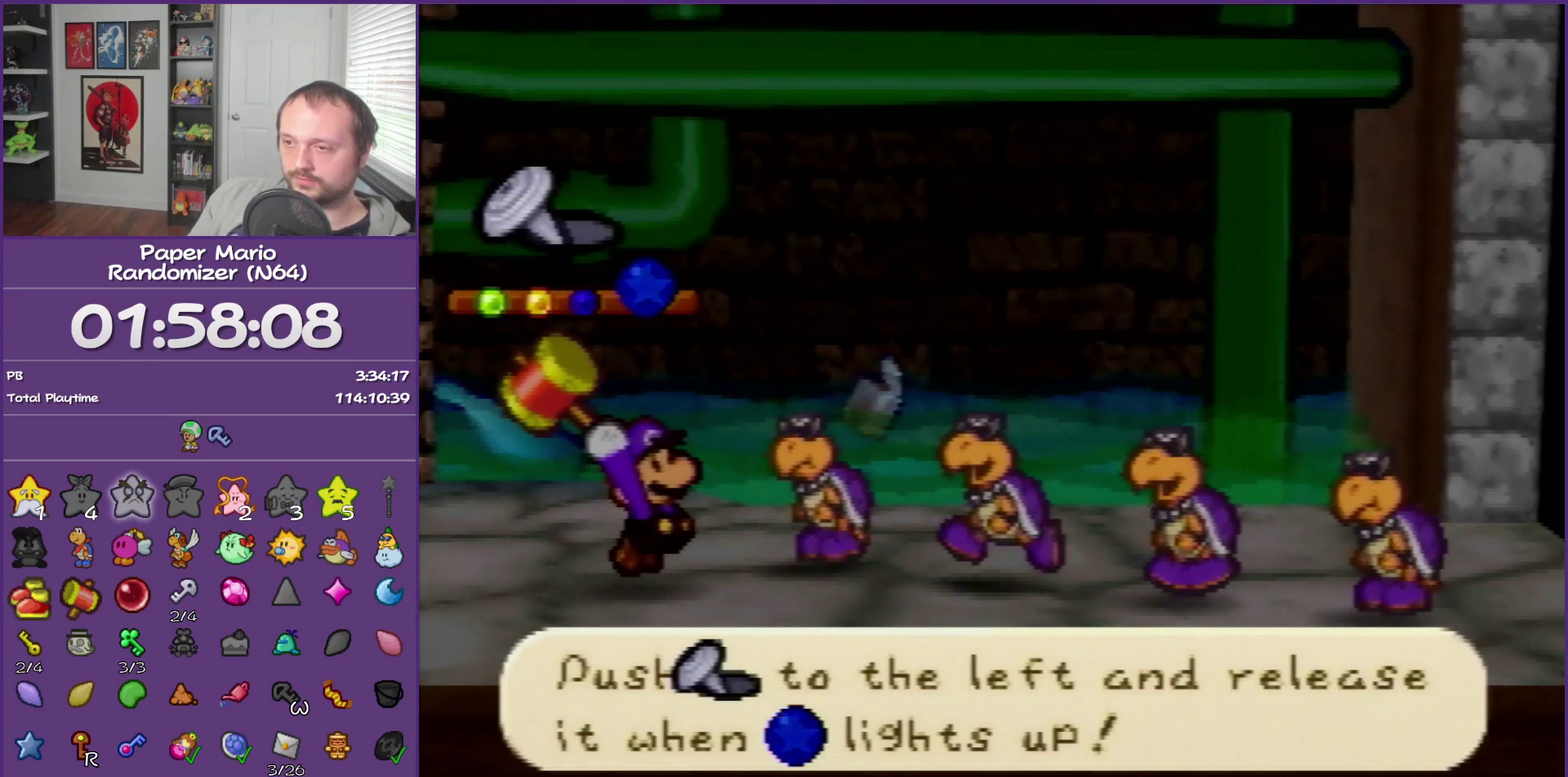
{"buttons": [], "left_stick": "left", "events": []}
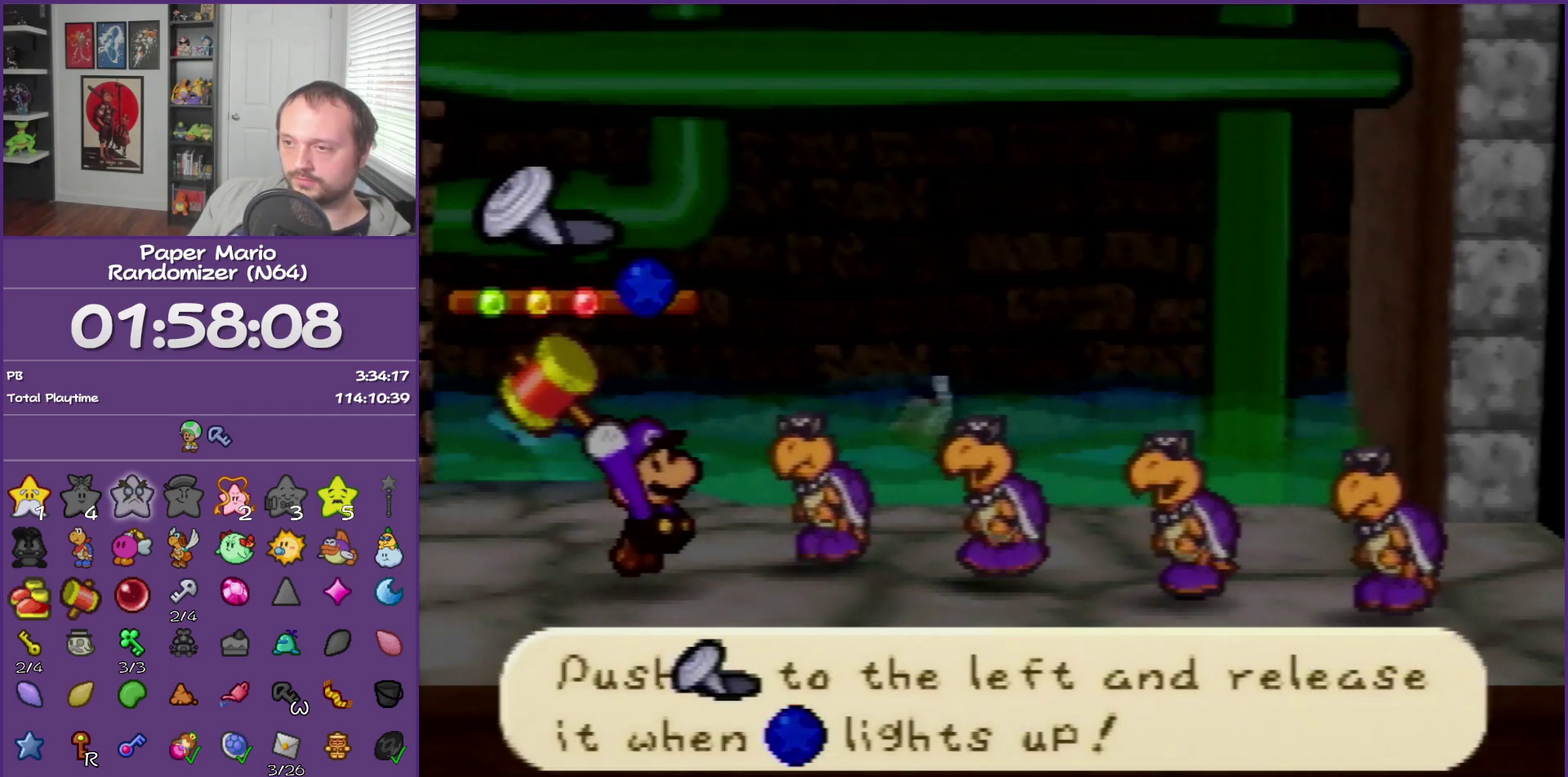
{"buttons": [], "left_stick": "center", "events": [[483, "left_stick", "center"]]}